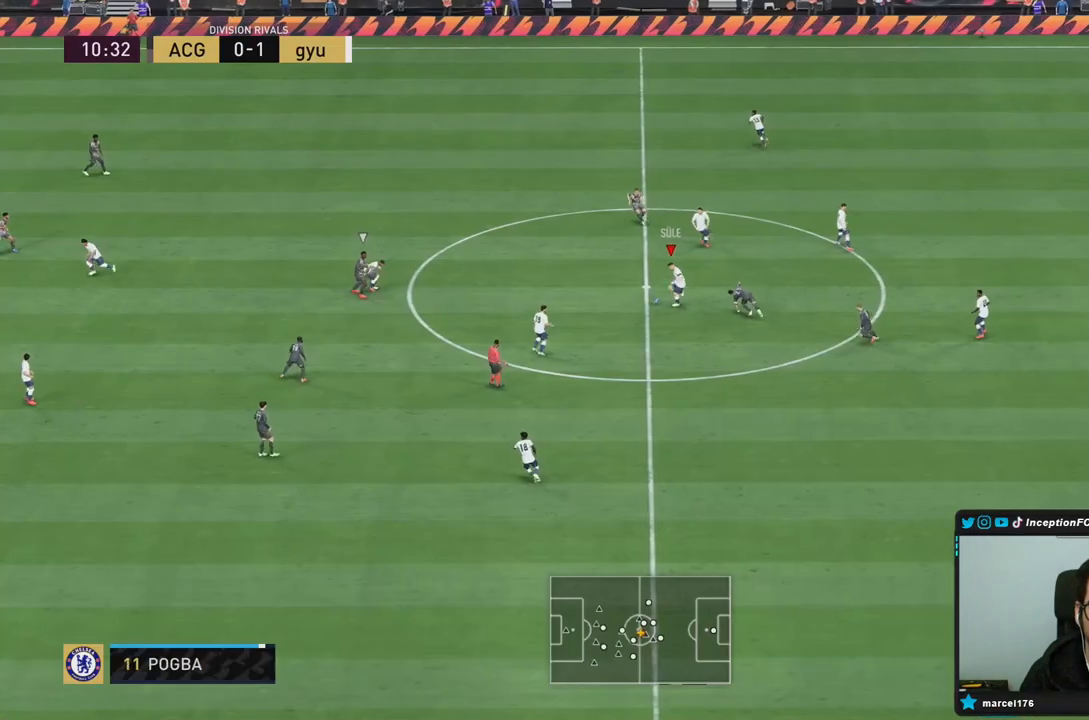
Gameplay with a controller (PlayStation layout); each line is a JSON object with the inputs held at the frame after it. "events" lists button and stick changes between this image and that frame as [ms after this image, input, new state], when the widget could be followed in between. Not read: L3 R3.
{"buttons": [], "left_stick": "down", "right_stick": "center", "events": []}
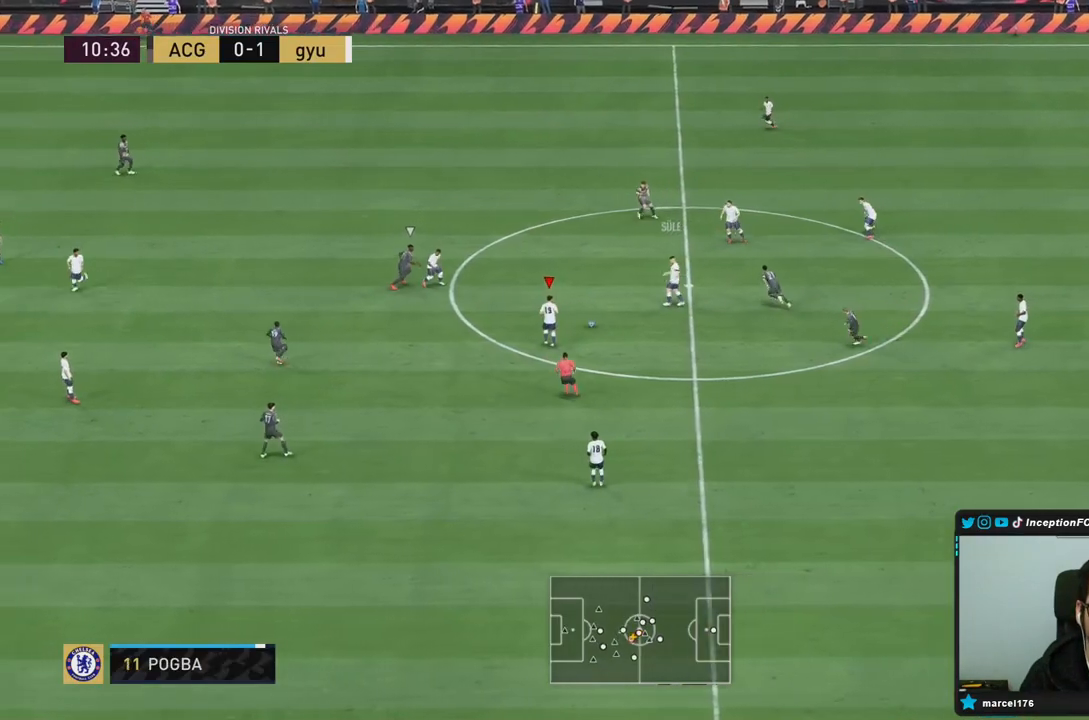
{"buttons": ["CROSS"], "left_stick": "down", "right_stick": "center", "events": [[400, "CROSS", "down"]]}
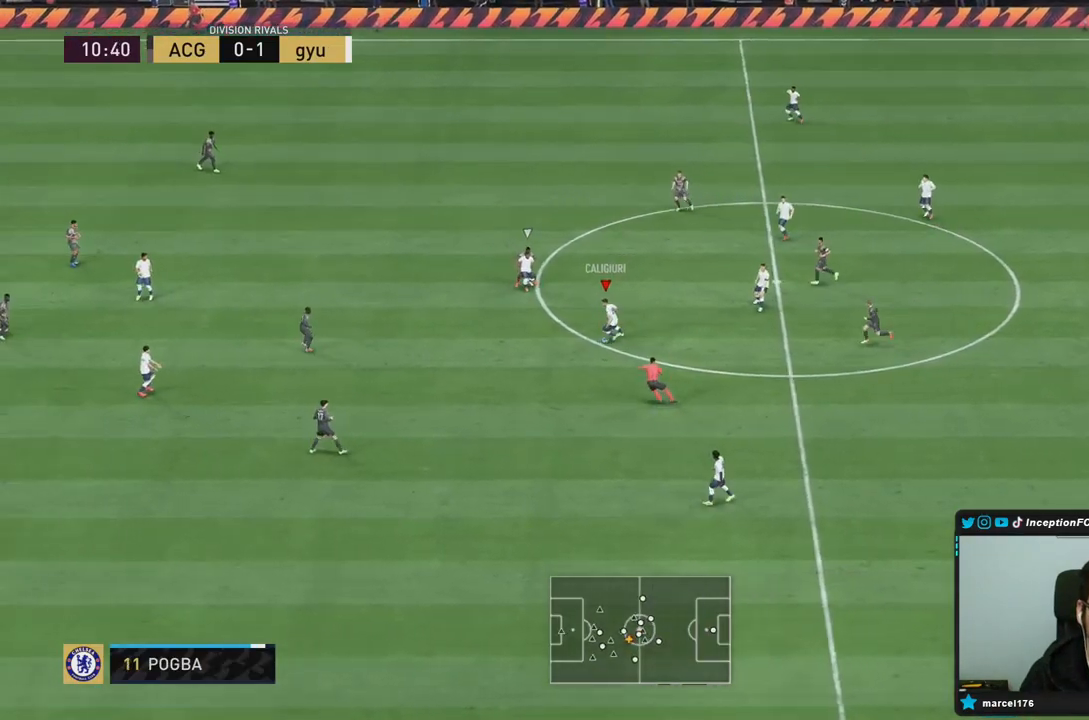
{"buttons": ["R2"], "left_stick": "center", "right_stick": "center", "events": [[67, "CROSS", "up"], [317, "left_stick", "center"], [433, "R2", "down"]]}
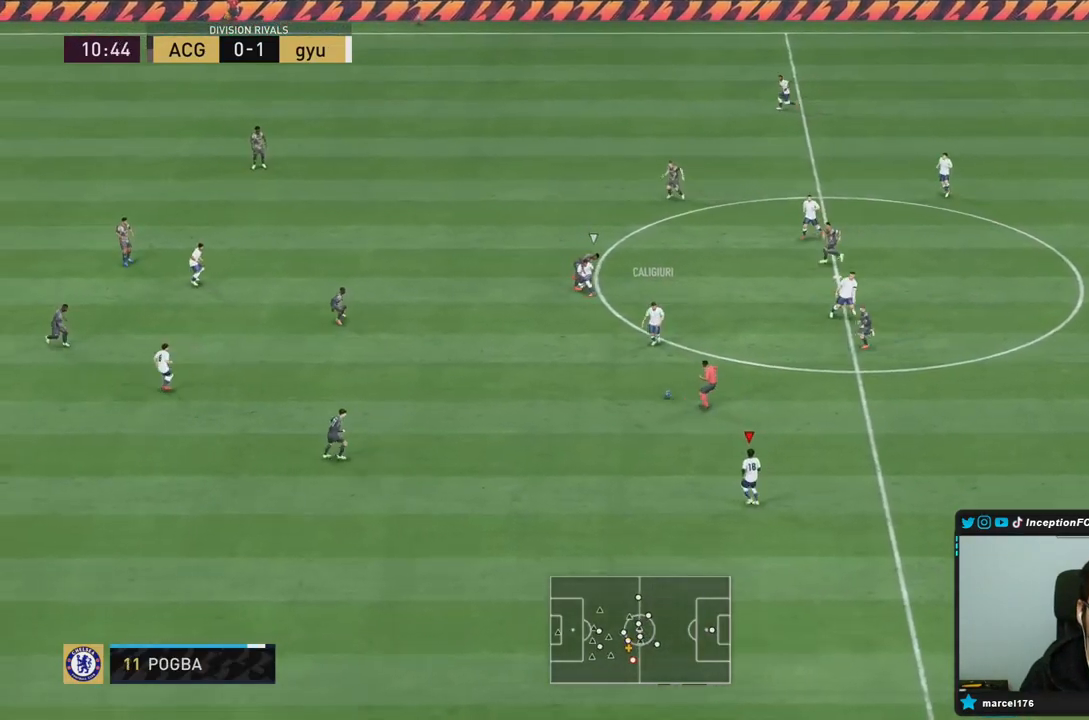
{"buttons": [], "left_stick": "left", "right_stick": "center", "events": [[33, "left_stick", "left"], [350, "R2", "up"]]}
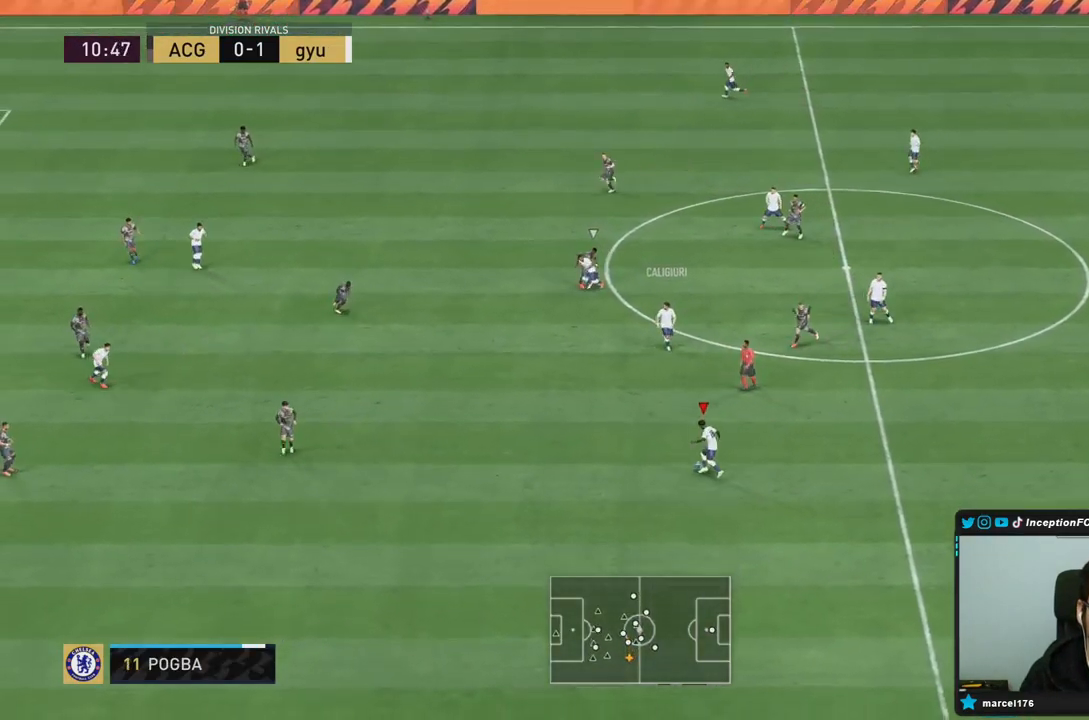
{"buttons": [], "left_stick": "down", "right_stick": "center", "events": [[33, "right_stick", "down"], [67, "left_stick", "center"], [400, "right_stick", "center"], [500, "left_stick", "down"]]}
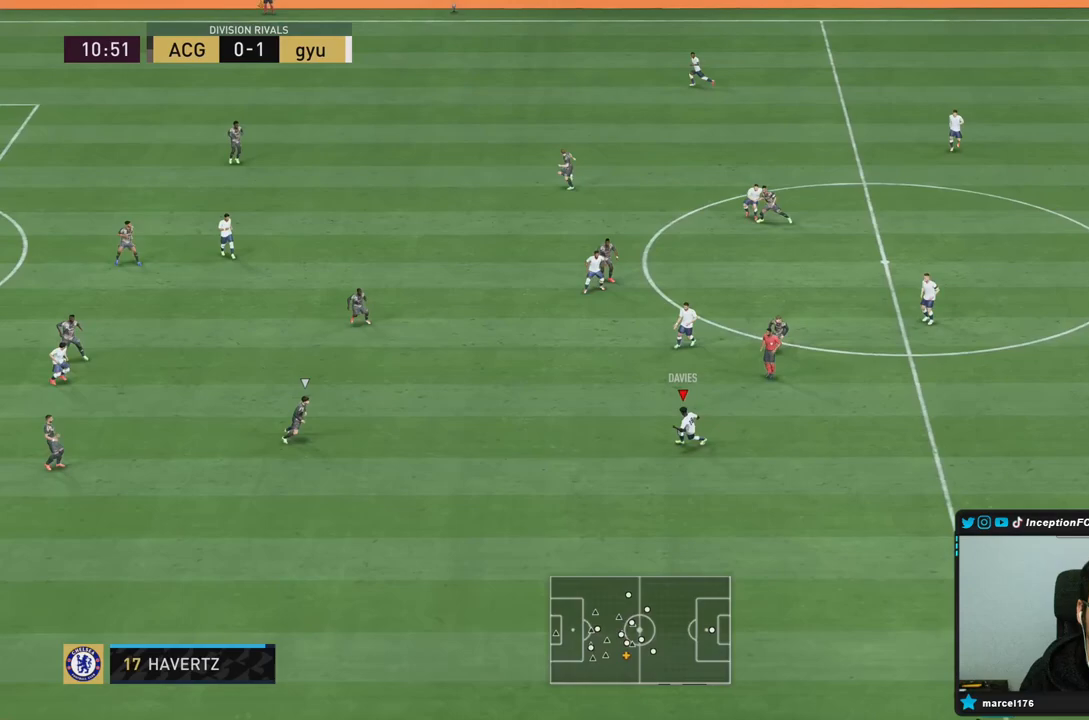
{"buttons": [], "left_stick": "center", "right_stick": "center", "events": [[17, "left_stick", "down-left"], [450, "left_stick", "center"]]}
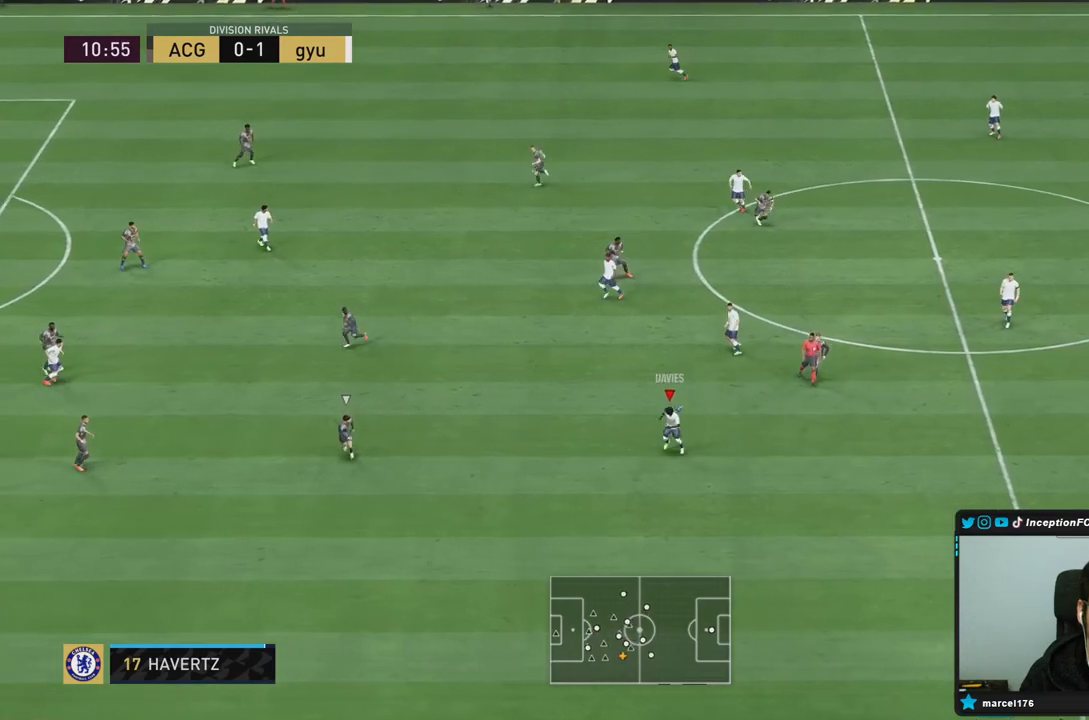
{"buttons": [], "left_stick": "up-left", "right_stick": "center", "events": [[267, "left_stick", "left"], [300, "CROSS", "down"], [333, "left_stick", "up-left"], [417, "CROSS", "up"]]}
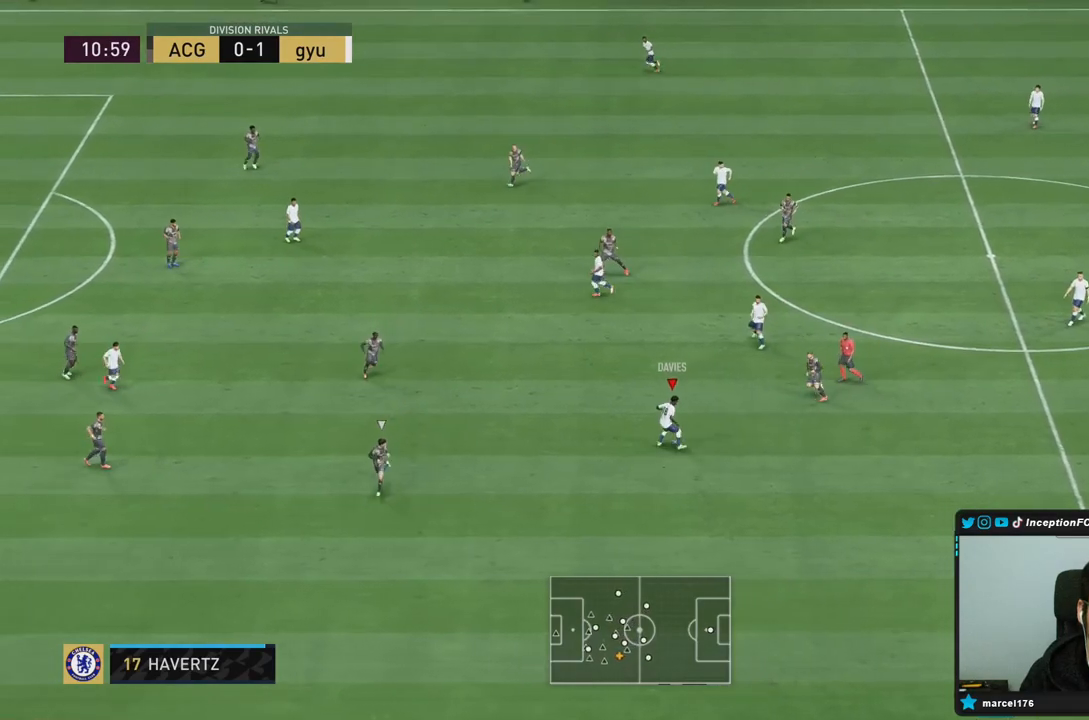
{"buttons": ["R2"], "left_stick": "center", "right_stick": "center", "events": [[183, "left_stick", "center"], [283, "R2", "down"]]}
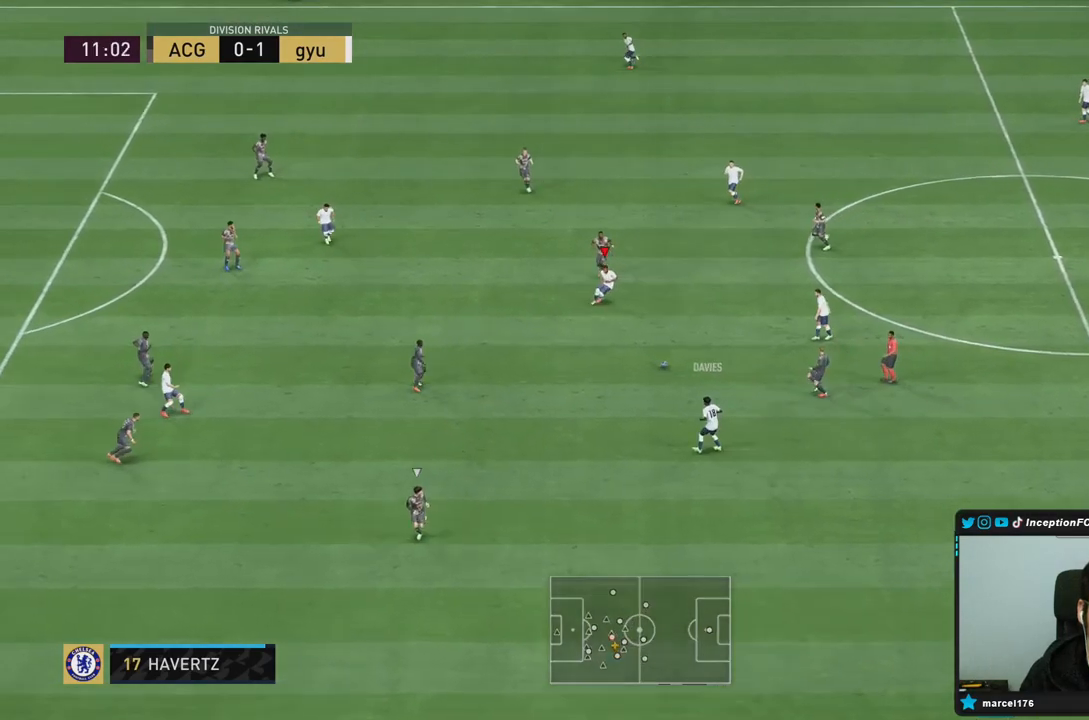
{"buttons": [], "left_stick": "left", "right_stick": "center", "events": [[67, "R2", "up"], [67, "left_stick", "down"], [283, "left_stick", "left"], [317, "CROSS", "down"], [450, "CROSS", "up"]]}
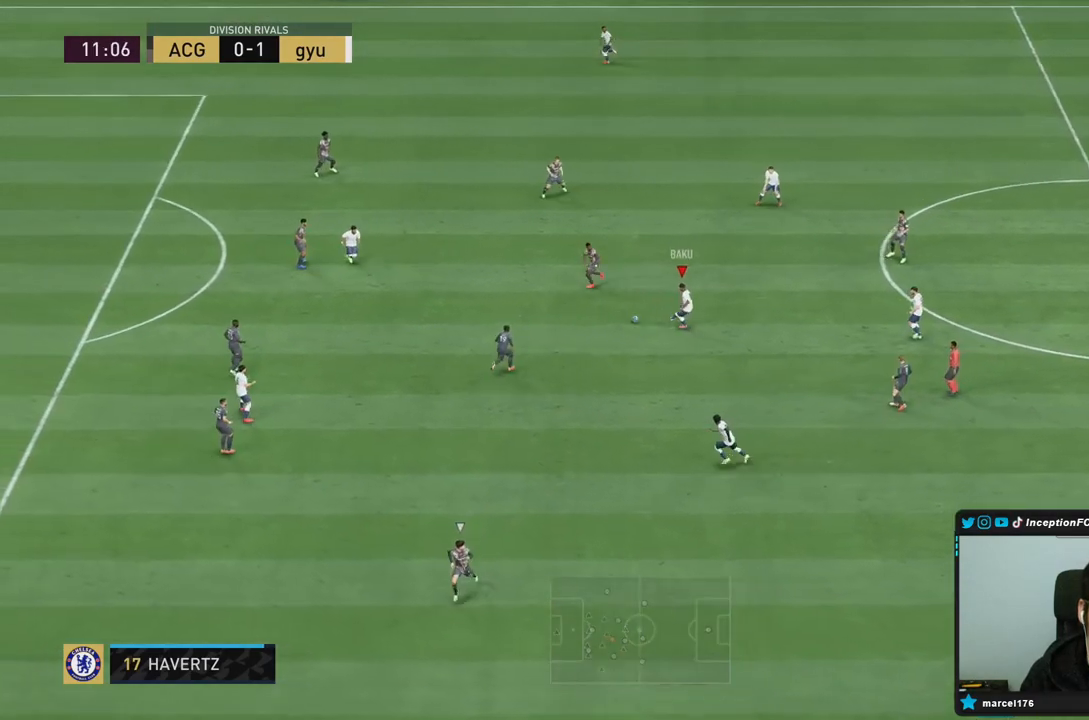
{"buttons": [], "left_stick": "down", "right_stick": "center", "events": [[250, "left_stick", "center"], [467, "left_stick", "down"]]}
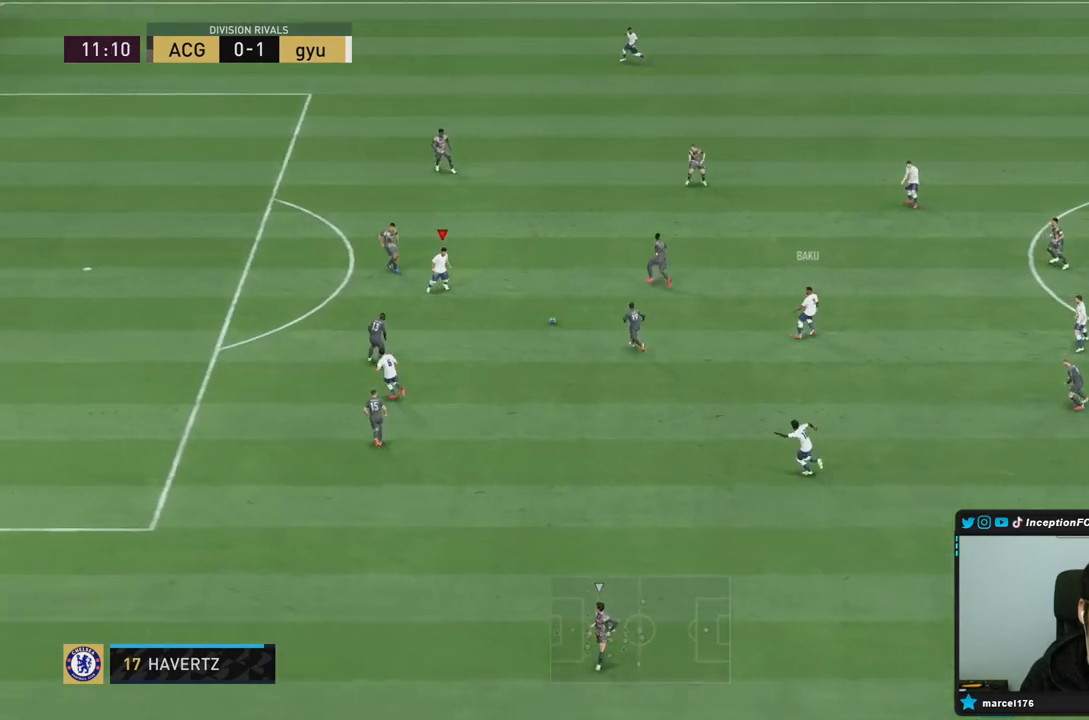
{"buttons": [], "left_stick": "down", "right_stick": "center", "events": []}
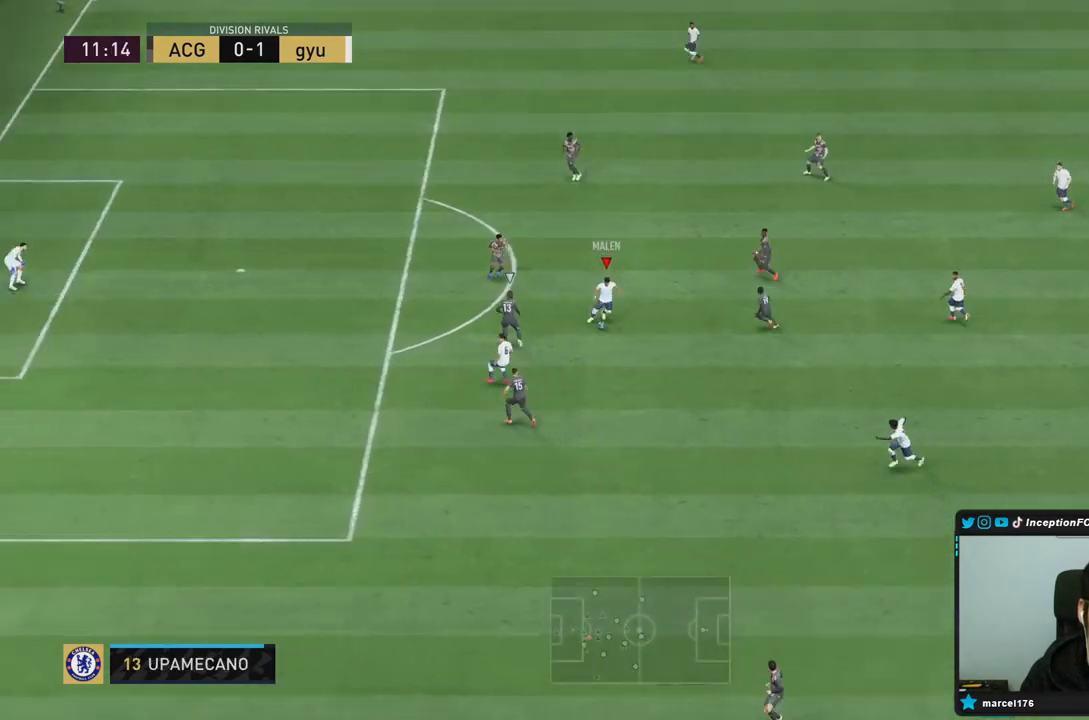
{"buttons": [], "left_stick": "down", "right_stick": "center", "events": []}
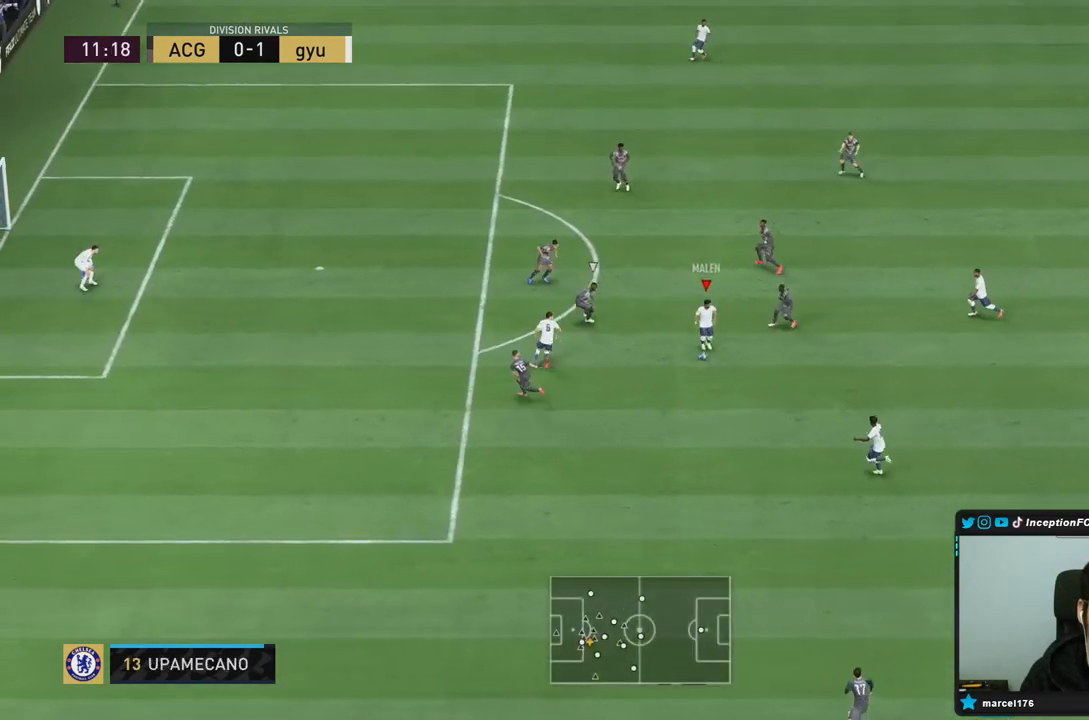
{"buttons": [], "left_stick": "down", "right_stick": "center", "events": [[83, "left_stick", "center"], [167, "L1", "down"], [233, "L1", "up"], [417, "CROSS", "down"], [450, "left_stick", "down"], [483, "CROSS", "up"]]}
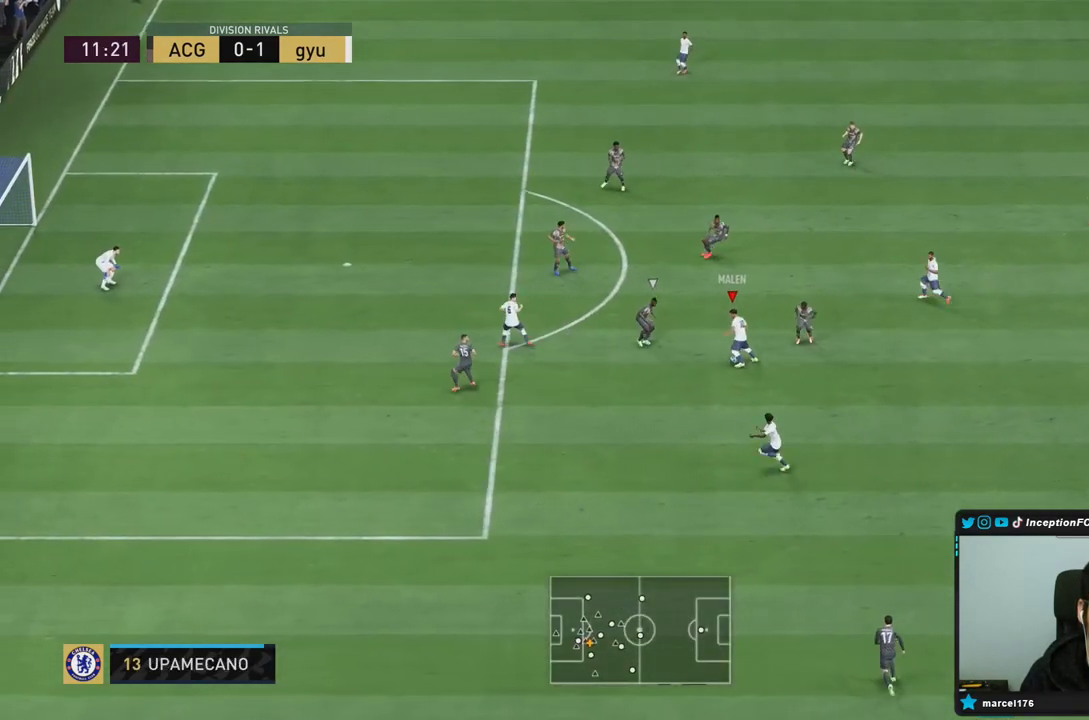
{"buttons": [], "left_stick": "center", "right_stick": "center", "events": [[300, "left_stick", "center"]]}
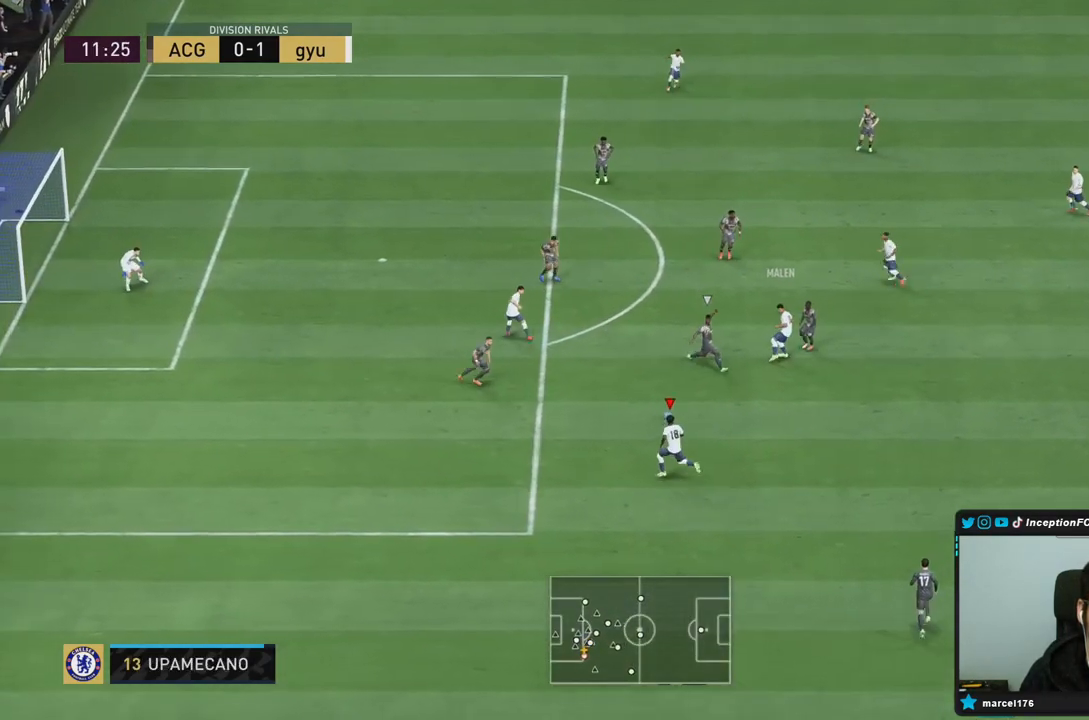
{"buttons": ["L1"], "left_stick": "center", "right_stick": "center", "events": [[100, "left_stick", "down-left"], [433, "left_stick", "center"], [483, "L1", "down"]]}
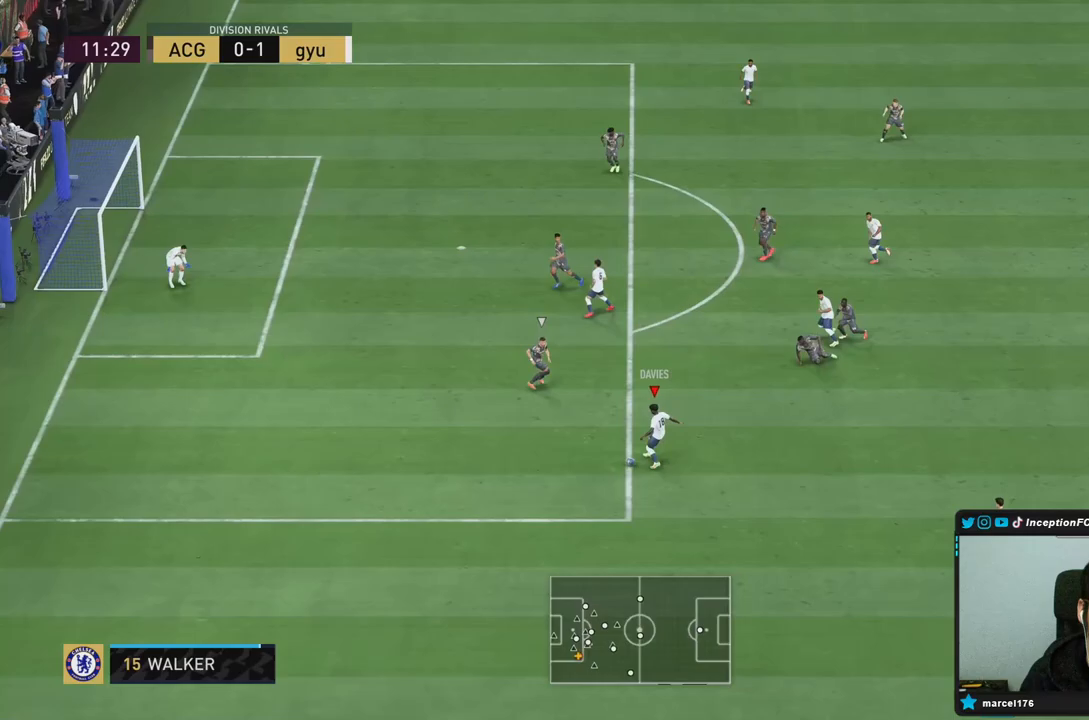
{"buttons": [], "left_stick": "up-right", "right_stick": "center", "events": [[83, "L1", "up"], [250, "CROSS", "down"], [283, "left_stick", "up-right"], [367, "CROSS", "up"]]}
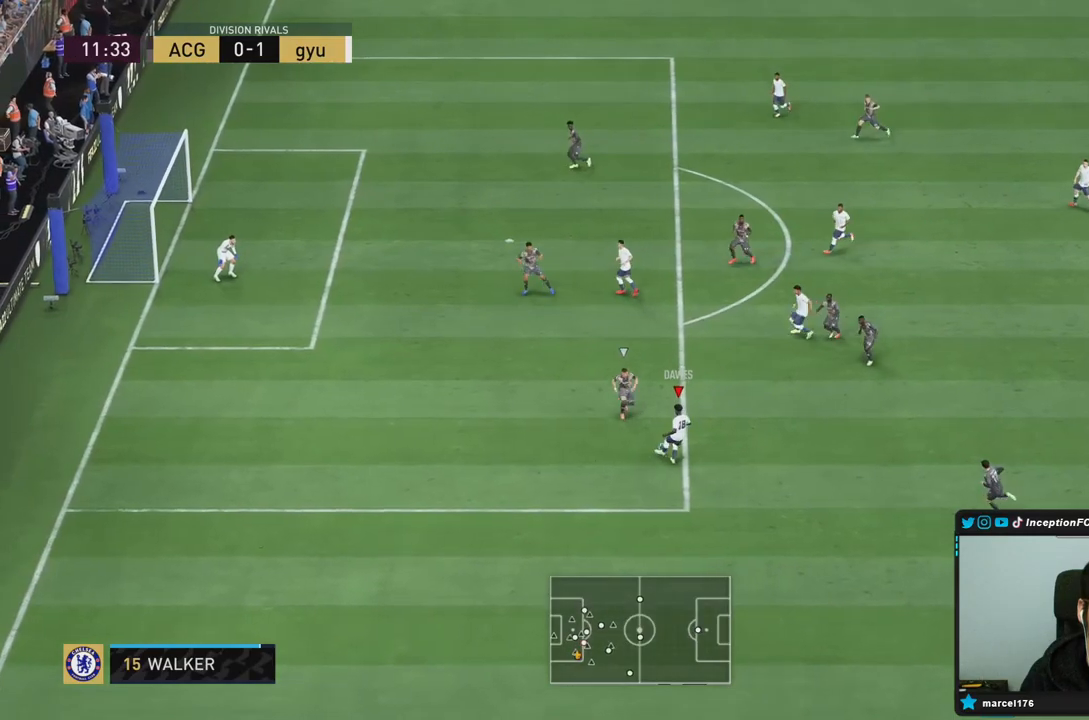
{"buttons": [], "left_stick": "down", "right_stick": "center", "events": [[333, "left_stick", "center"], [450, "left_stick", "down"]]}
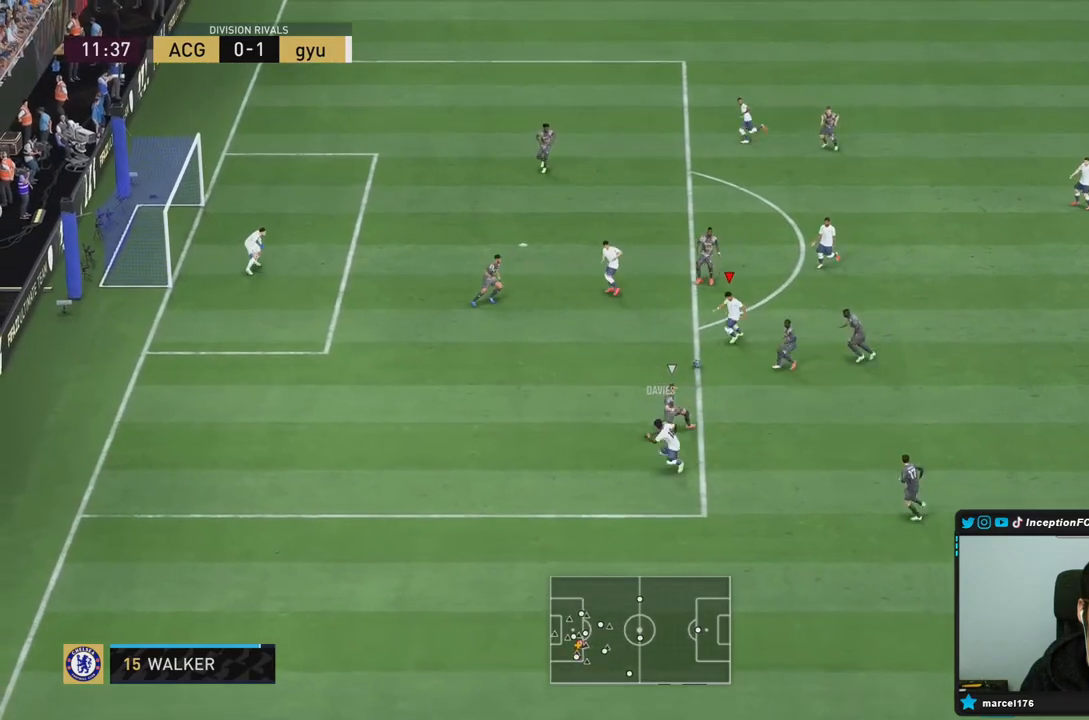
{"buttons": [], "left_stick": "left", "right_stick": "center", "events": [[100, "left_stick", "center"], [133, "CROSS", "down"], [200, "CROSS", "up"], [233, "left_stick", "left"]]}
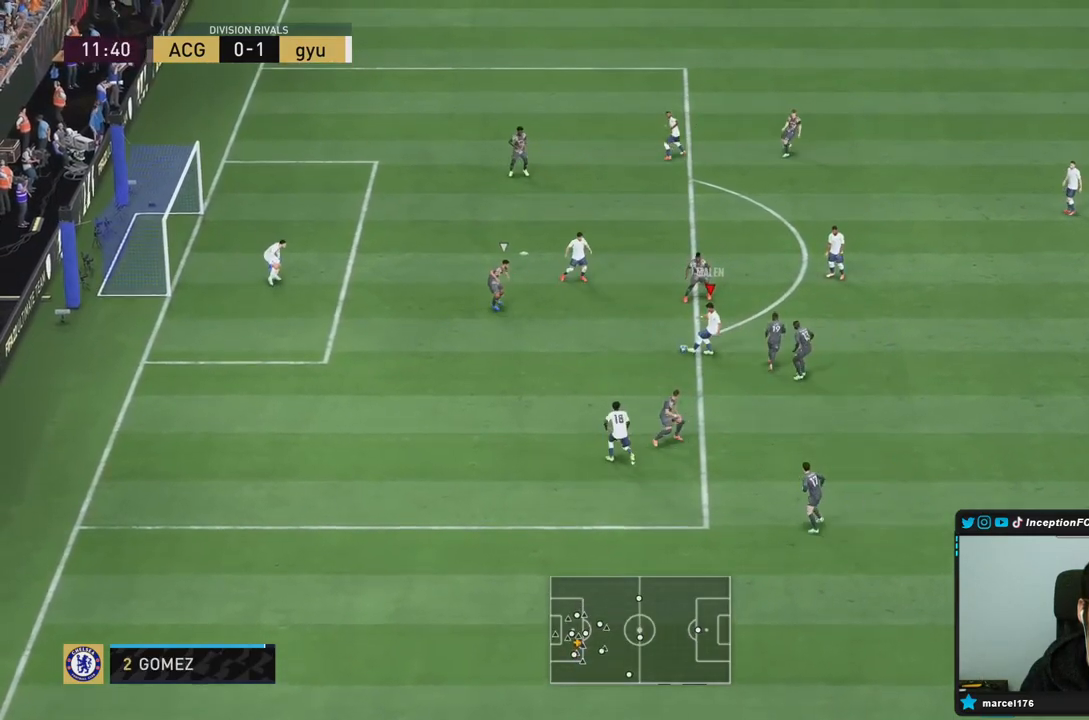
{"buttons": [], "left_stick": "left", "right_stick": "center", "events": [[233, "left_stick", "up-left"], [350, "left_stick", "left"]]}
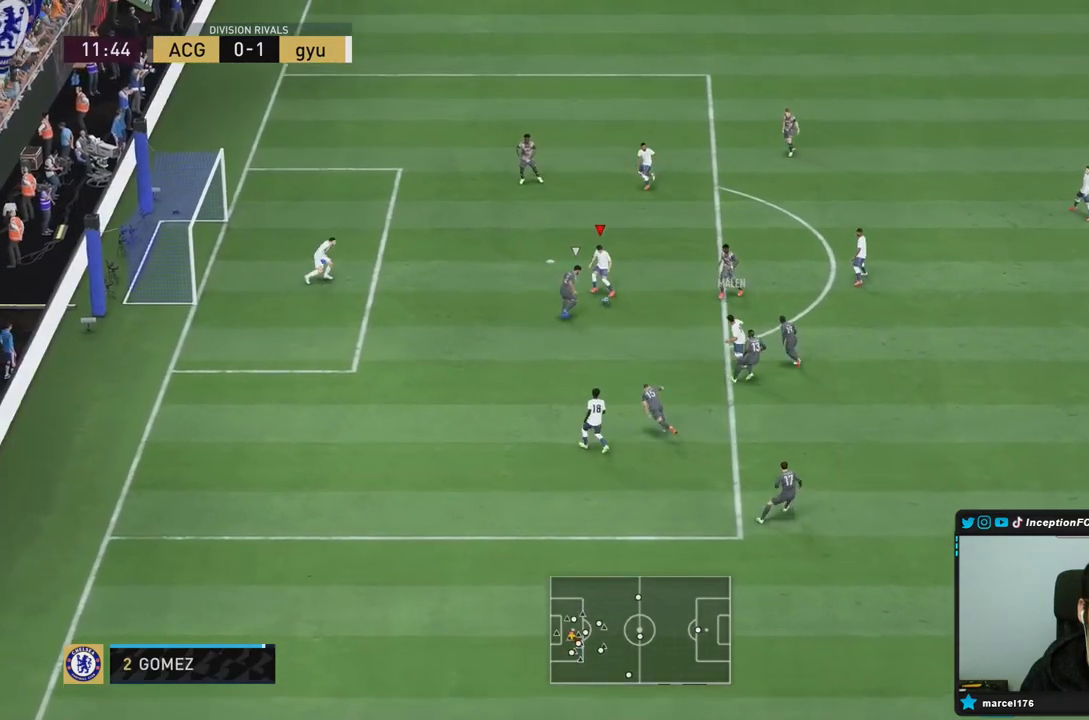
{"buttons": [], "left_stick": "left", "right_stick": "center", "events": [[150, "CIRCLE", "down"], [350, "CIRCLE", "up"]]}
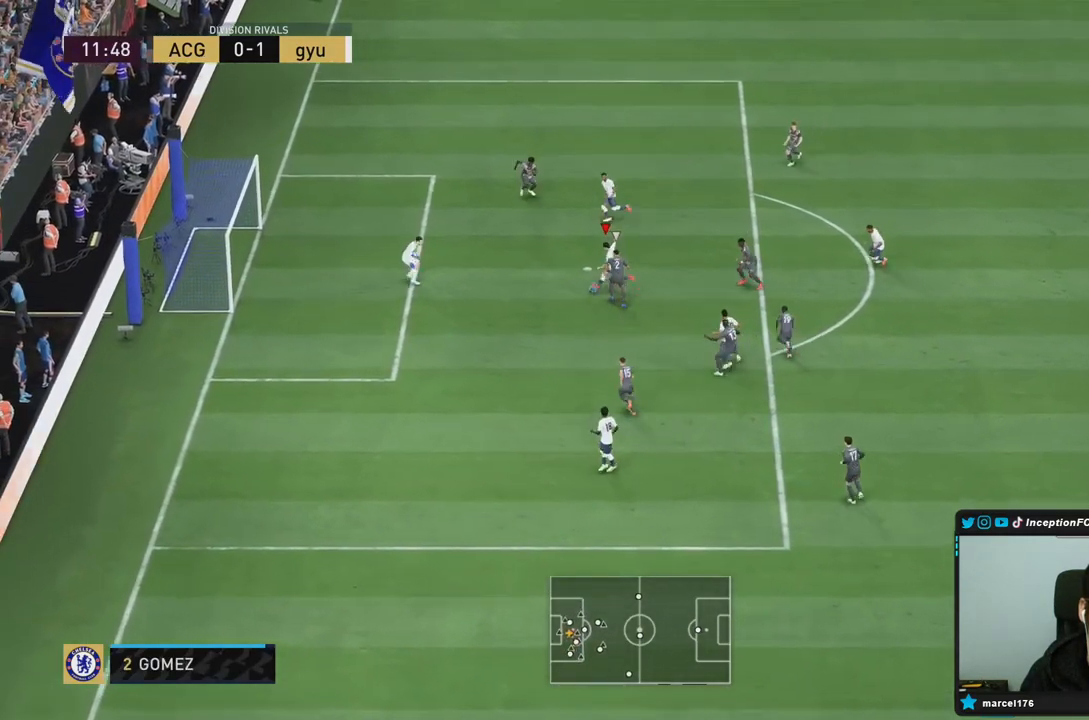
{"buttons": [], "left_stick": "center", "right_stick": "center", "events": [[267, "left_stick", "center"]]}
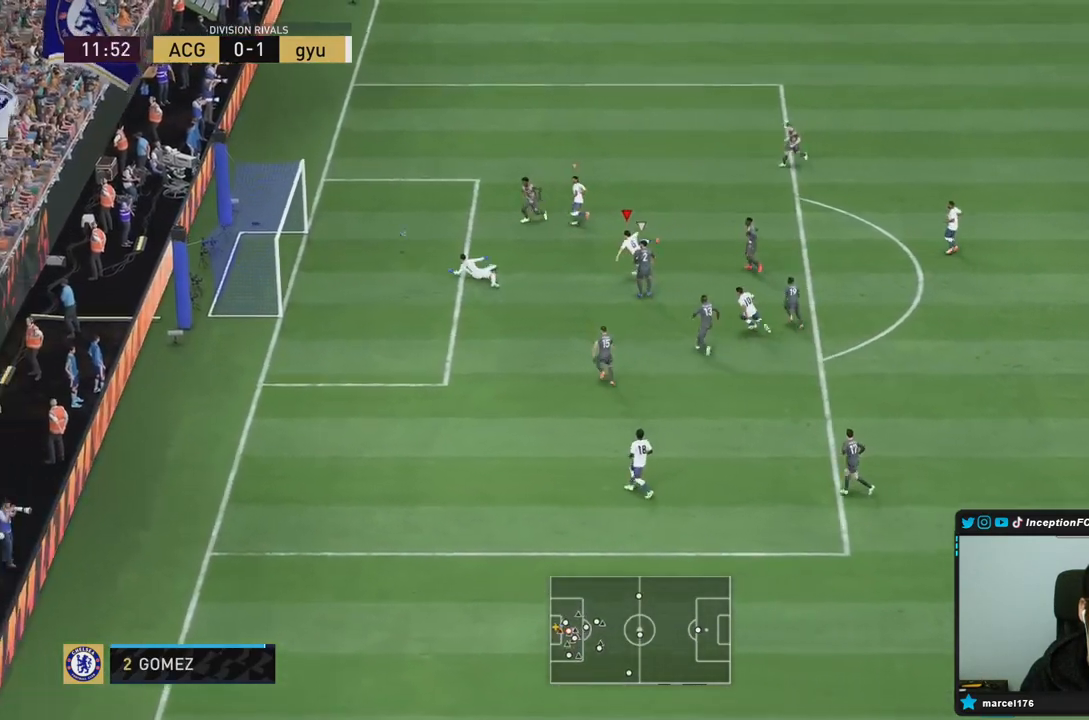
{"buttons": [], "left_stick": "center", "right_stick": "center", "events": []}
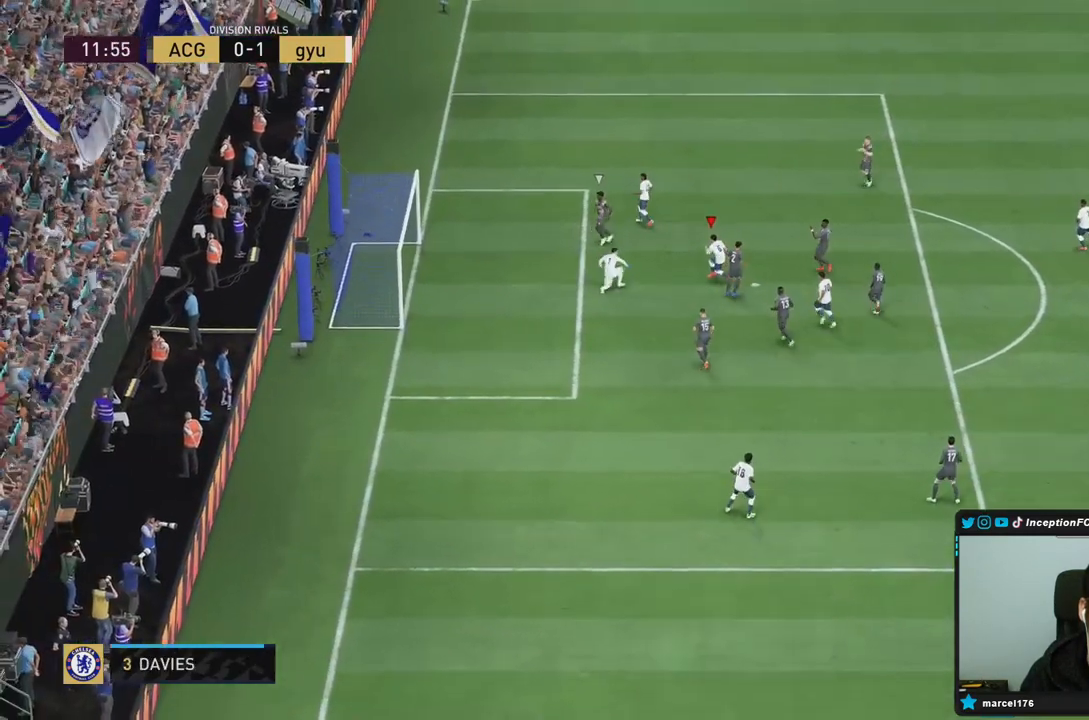
{"buttons": [], "left_stick": "center", "right_stick": "center", "events": []}